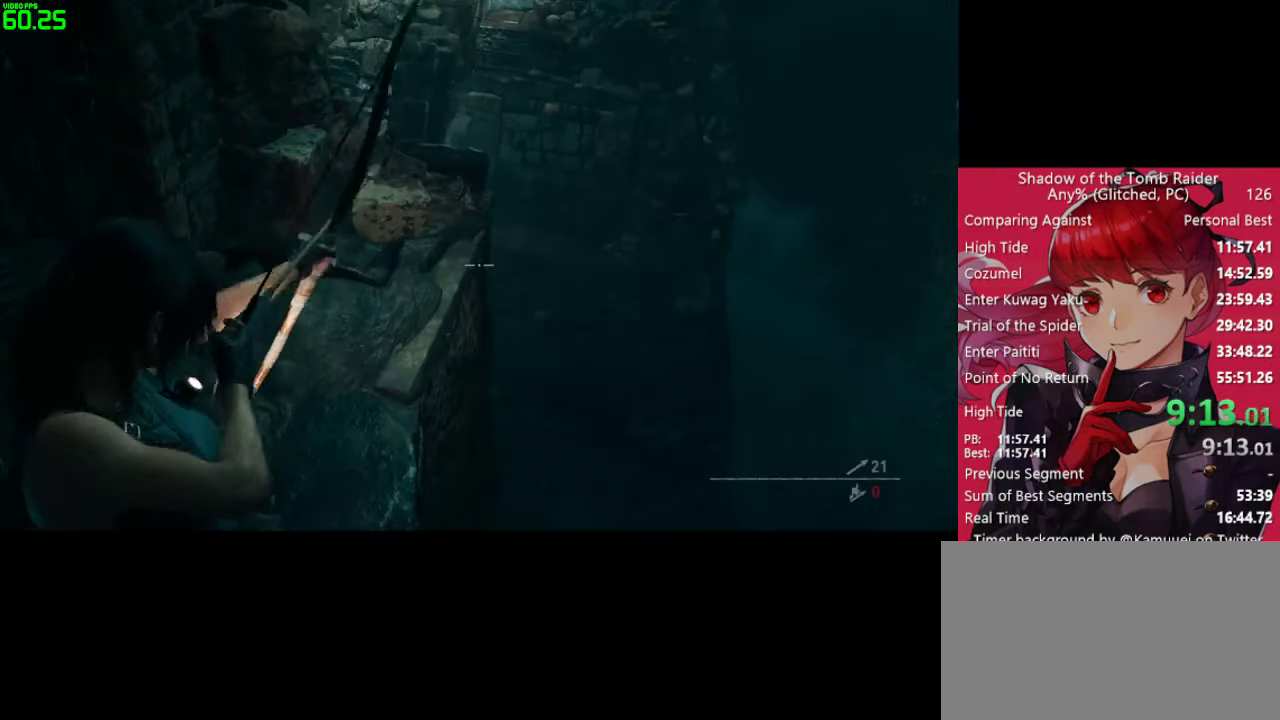
Gameplay with keyboard and mouse; each line is a JSON object with the keys and mouse buttons held at the frame after it. "events" lists presses ("down") and releases ("up") of "1", "2", "3", "4", "5", "a", "alt", "c", "caps_lock", "ctrl", "d", "e", "f", "g", "q", "r", "s", "shift", "space", "t", "tab", "v", "w", "x", "z", "mouse_left" and "mouse_right" between this image and that frame as [ms after this image, input, new state], when the widget could be followed in between. "mouse_left", "mouse_right" = the "left", "right" buttons of the "mouse" list. No other keys are recorded. "mouse_move" is the direction in which the mouse moves at that frame (one of eight, or "still"), when it could be read. Not read: mouse_wheel.
{"keys": [], "mouse": [], "mouse_move": "still", "events": [[233, "mouse_right", "up"], [383, "space", "down"], [416, "space", "up"]]}
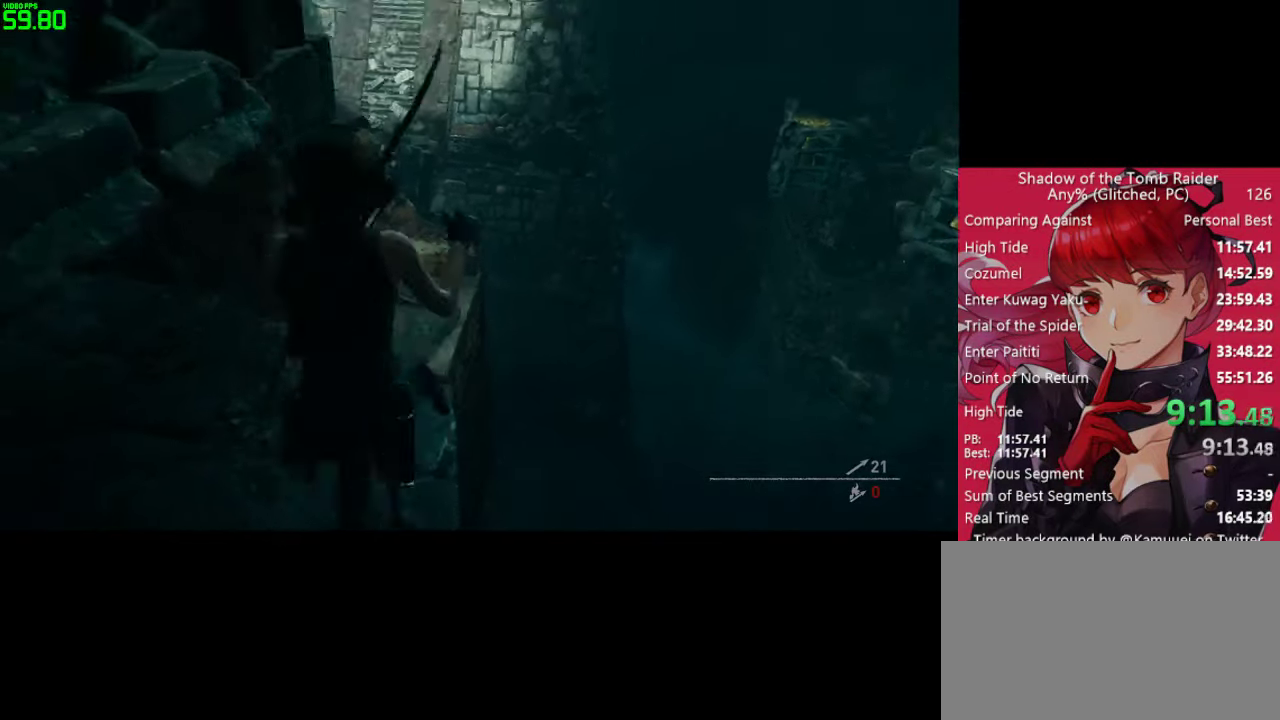
{"keys": [], "mouse": [], "mouse_move": "still", "events": [[116, "s", "down"], [250, "s", "up"]]}
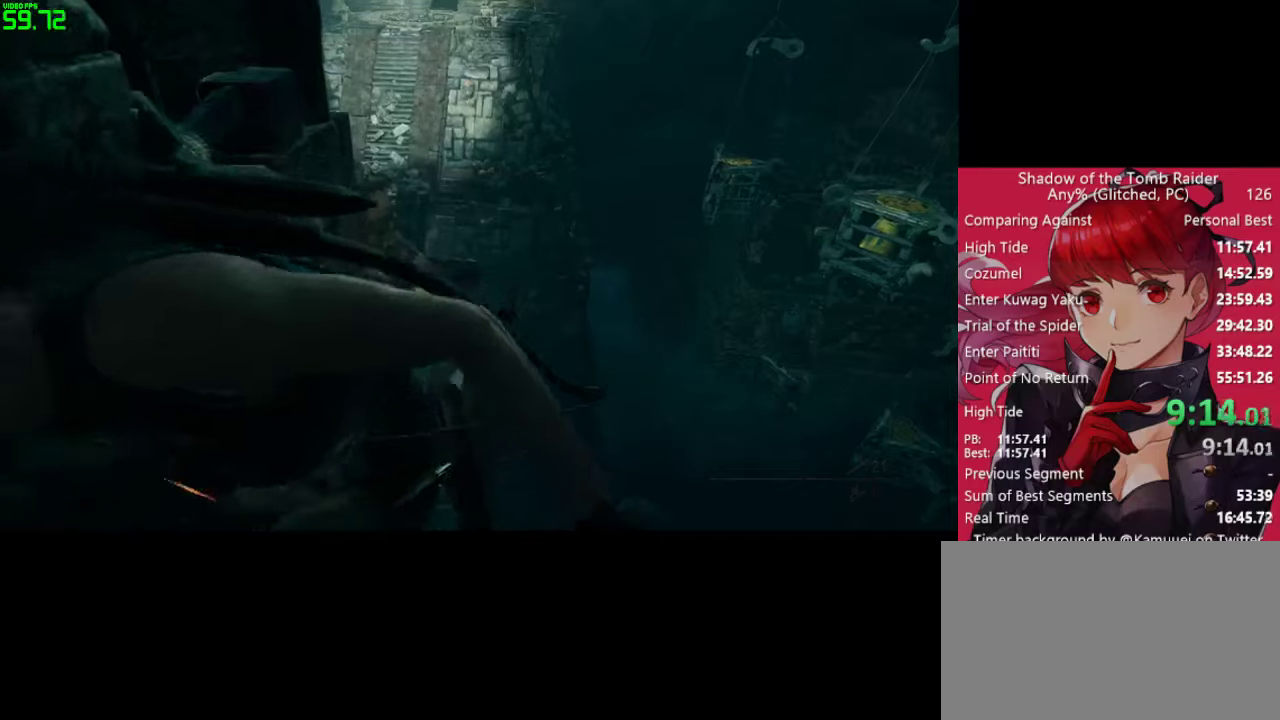
{"keys": [], "mouse": ["right"], "mouse_move": "still", "events": [[133, "mouse_right", "down"]]}
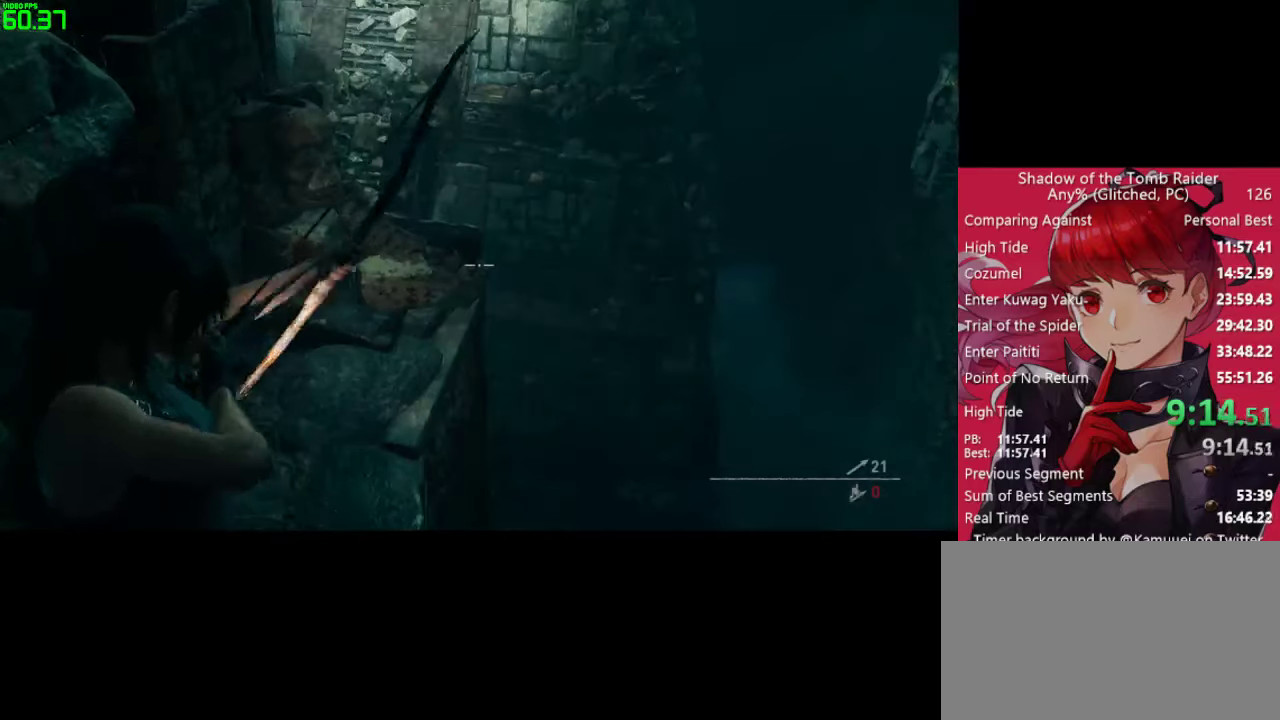
{"keys": [], "mouse": ["right"], "mouse_move": "right", "events": []}
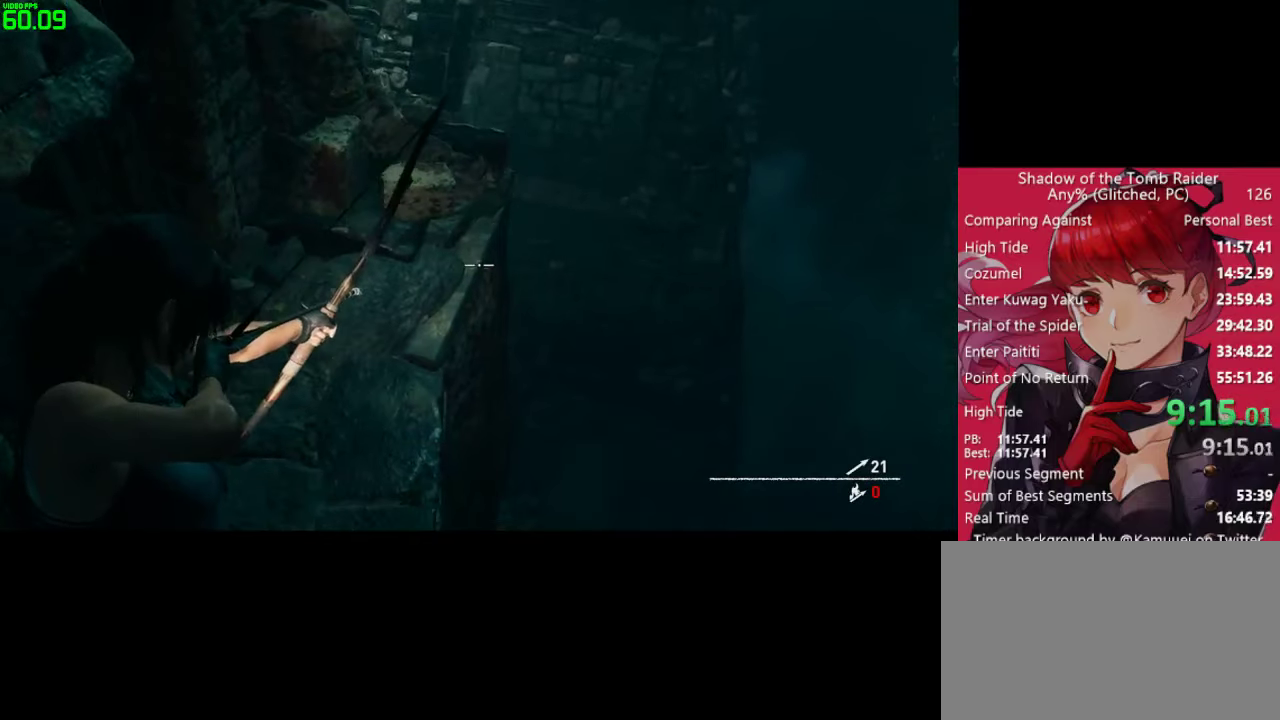
{"keys": [], "mouse": ["right"], "mouse_move": "still", "events": []}
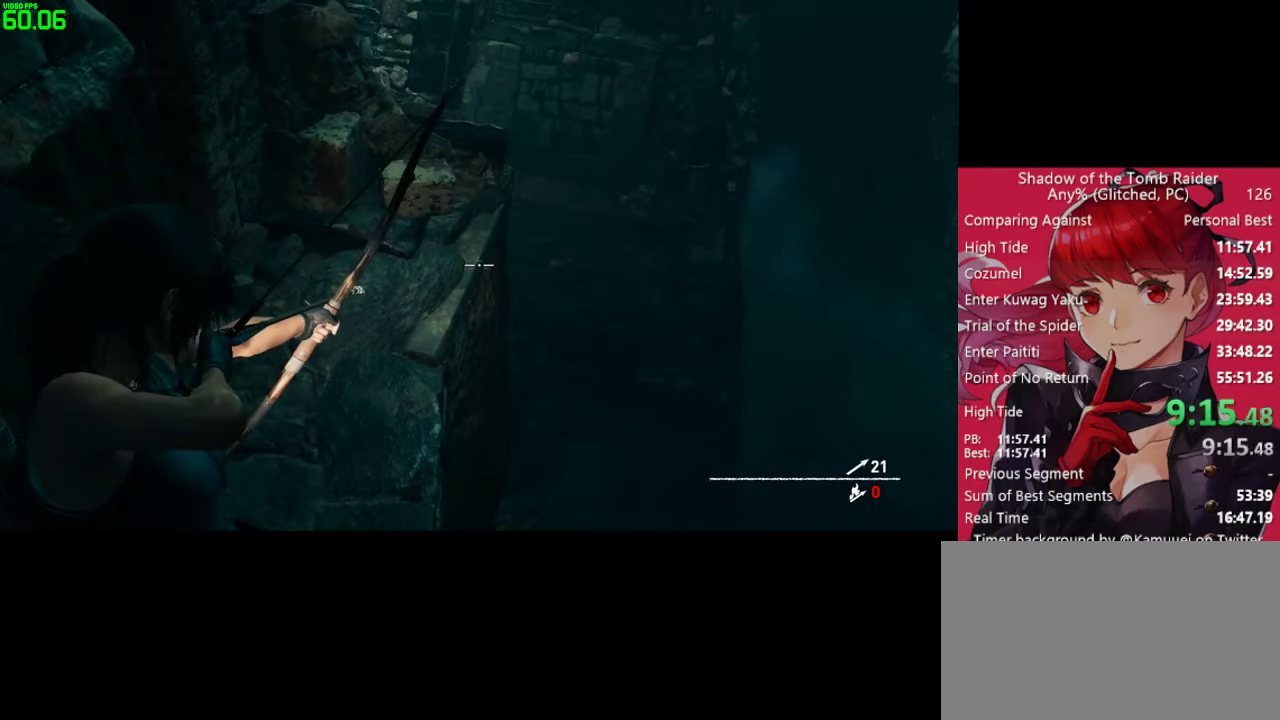
{"keys": [], "mouse": ["right"], "mouse_move": "still", "events": []}
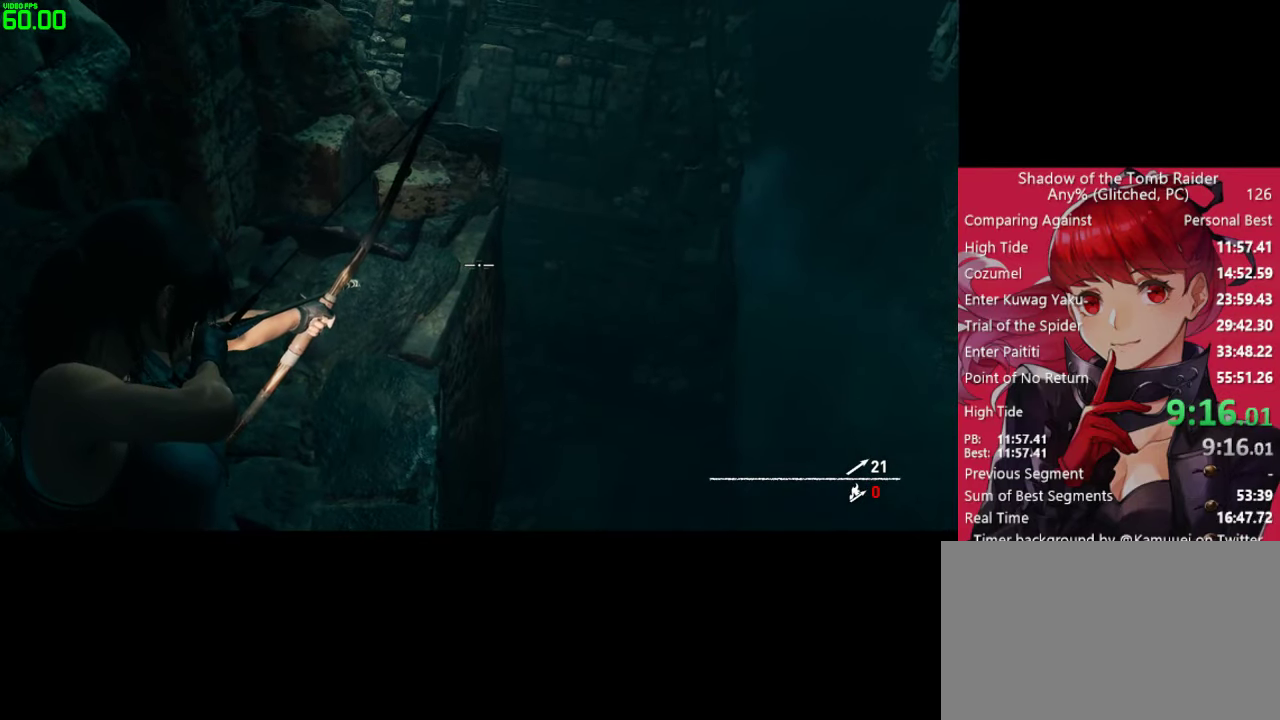
{"keys": ["space"], "mouse": [], "mouse_move": "still", "events": [[233, "mouse_right", "up"], [283, "space", "down"]]}
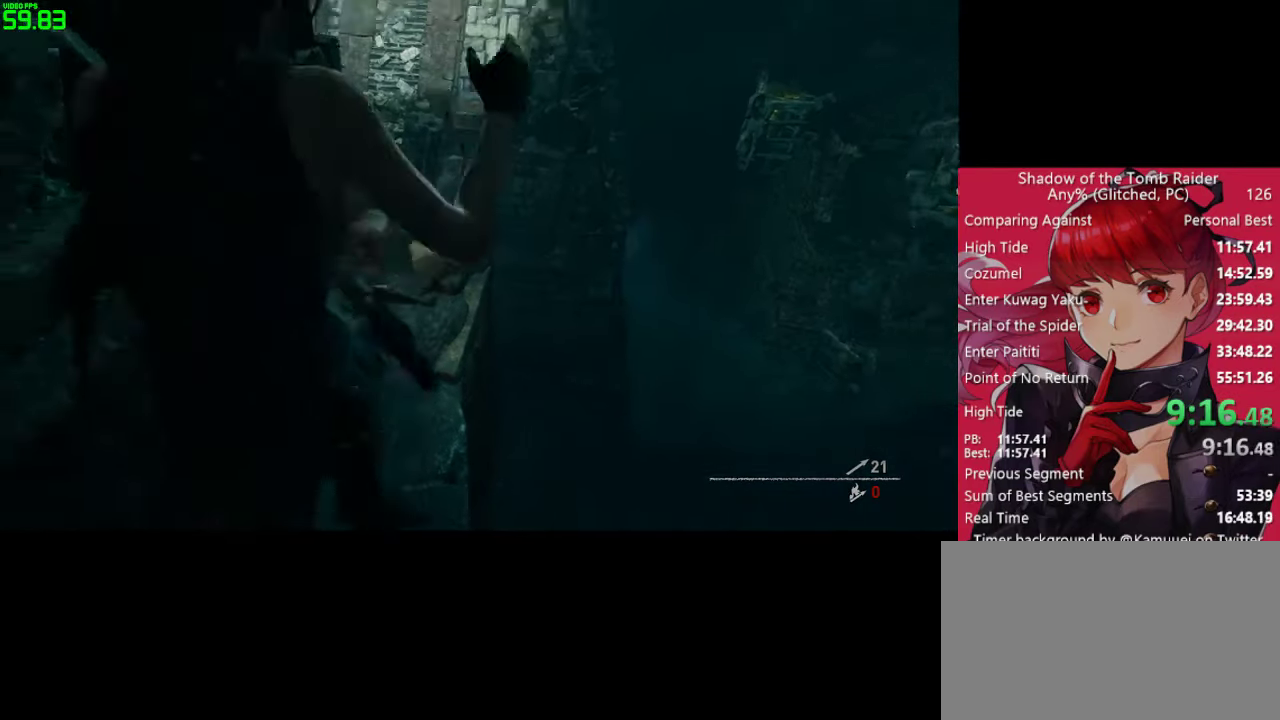
{"keys": [], "mouse": [], "mouse_move": "still", "events": [[67, "space", "up"], [300, "e", "down"], [400, "e", "up"]]}
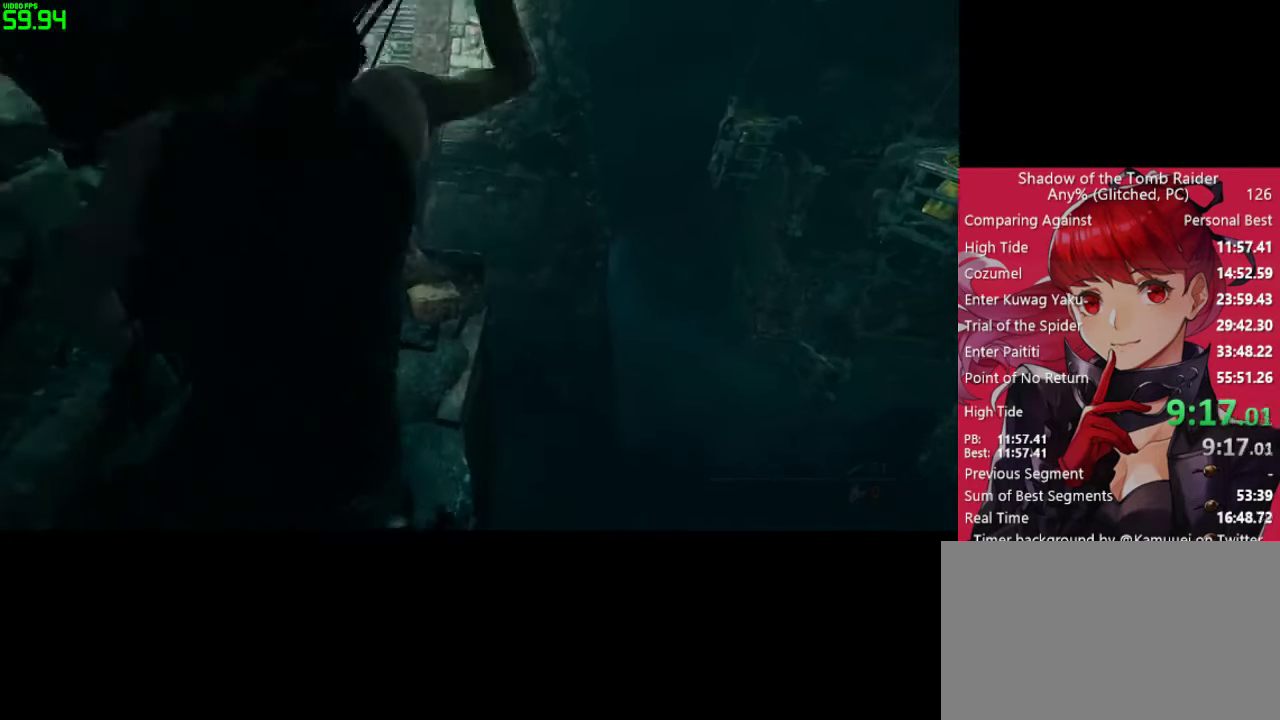
{"keys": [], "mouse": [], "mouse_move": "still", "events": []}
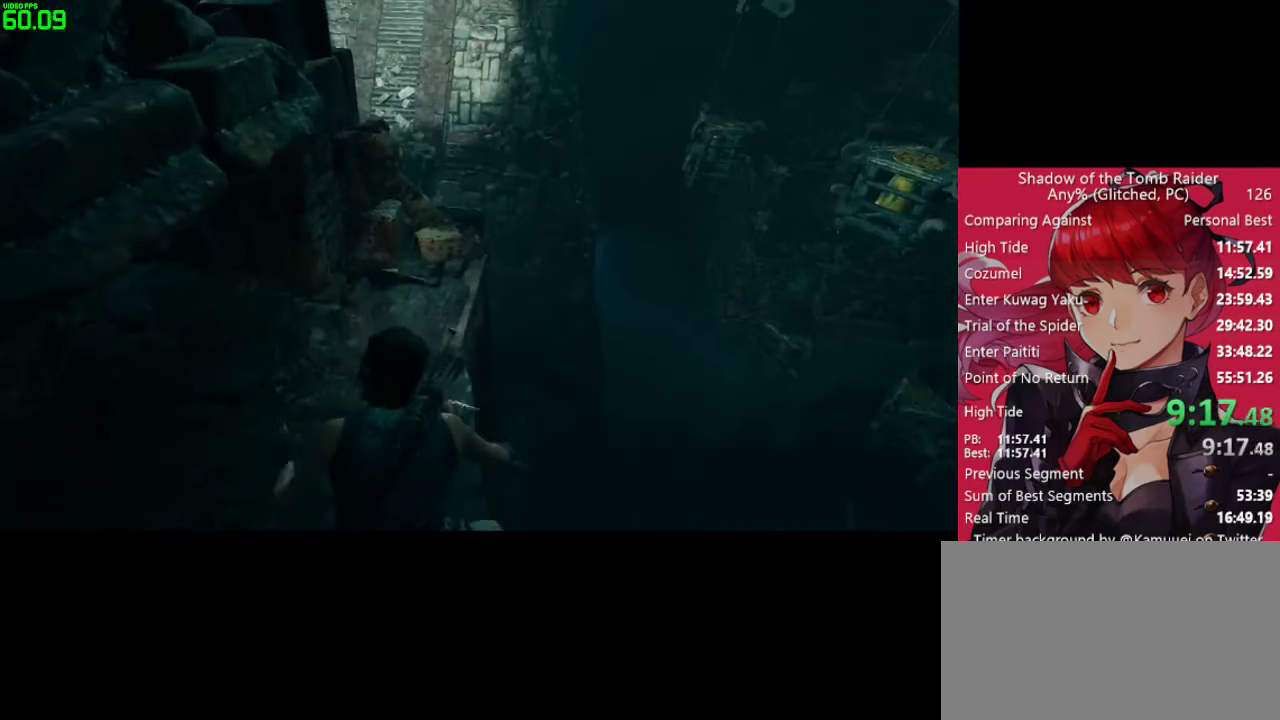
{"keys": [], "mouse": [], "mouse_move": "still", "events": []}
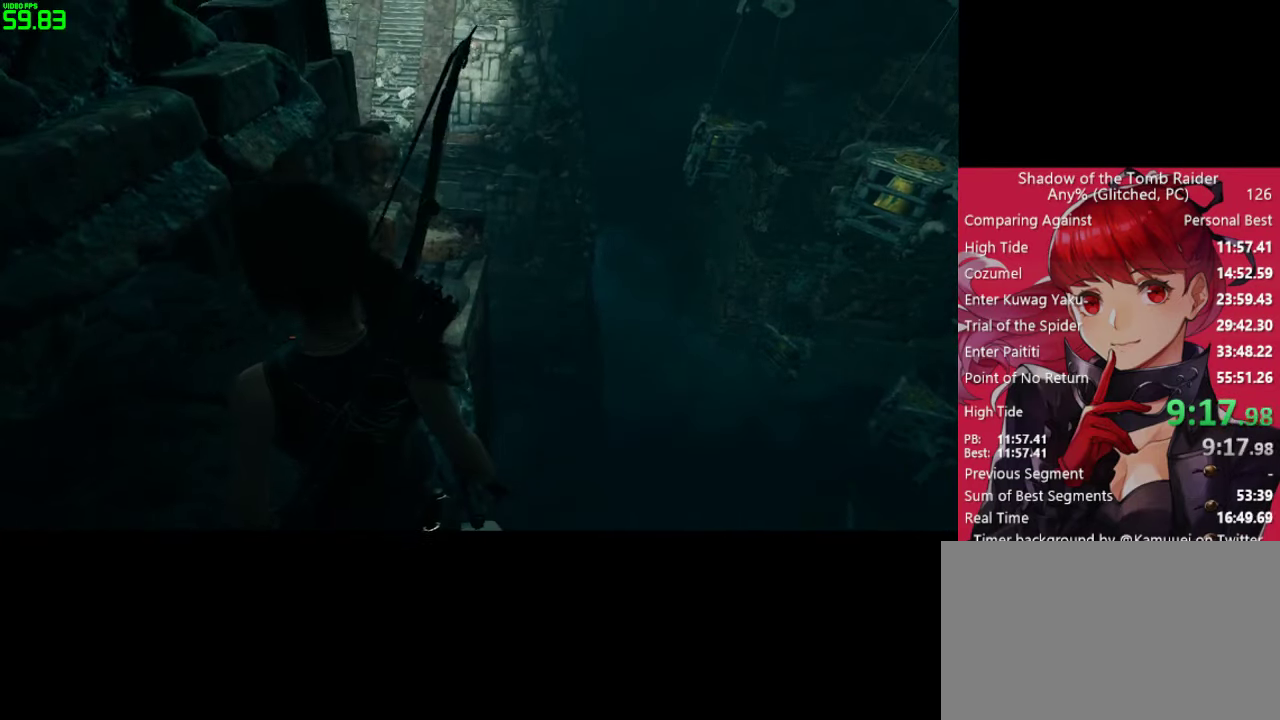
{"keys": ["w"], "mouse": [], "mouse_move": "up-right", "events": [[350, "w", "down"]]}
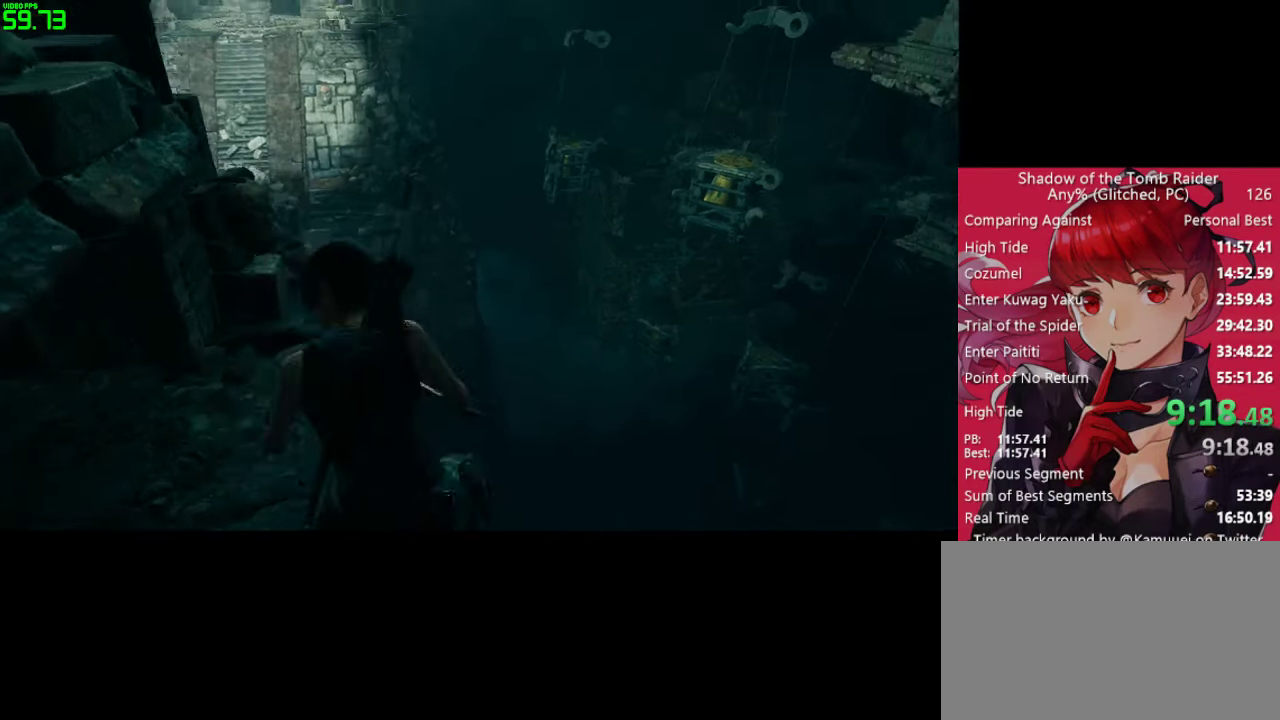
{"keys": ["w"], "mouse": [], "mouse_move": "still", "events": []}
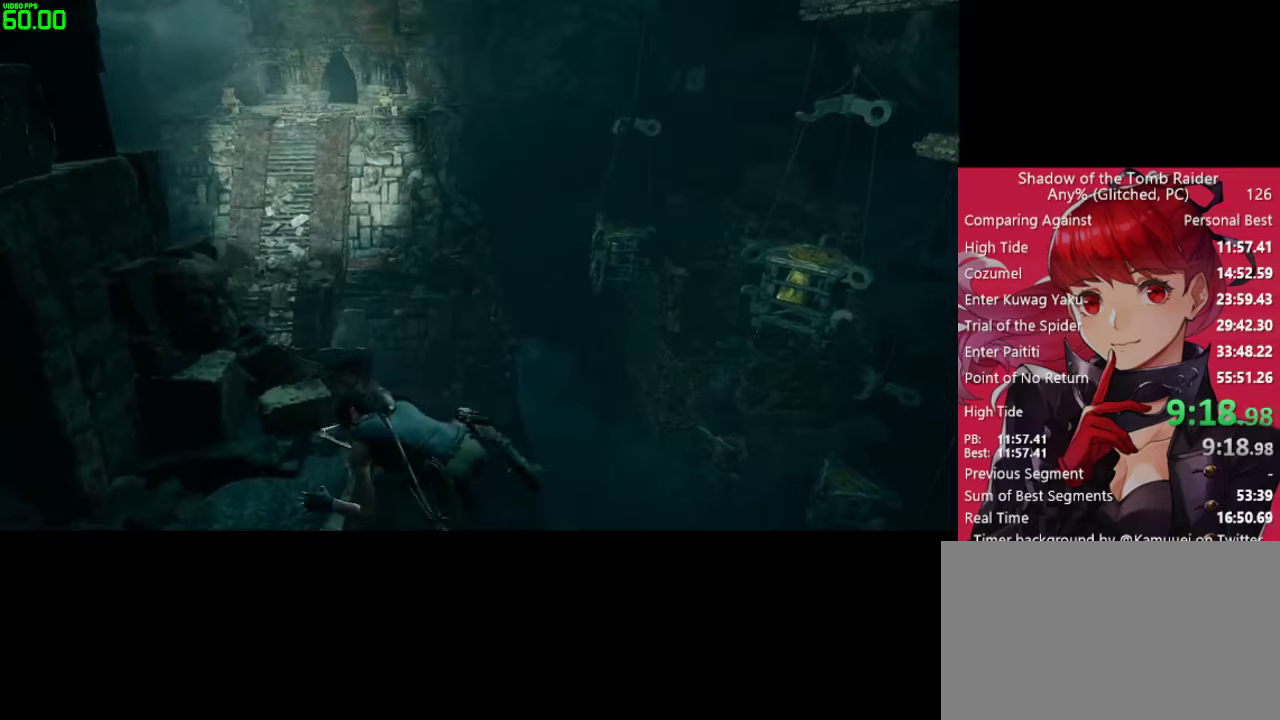
{"keys": ["w"], "mouse": [], "mouse_move": "up", "events": []}
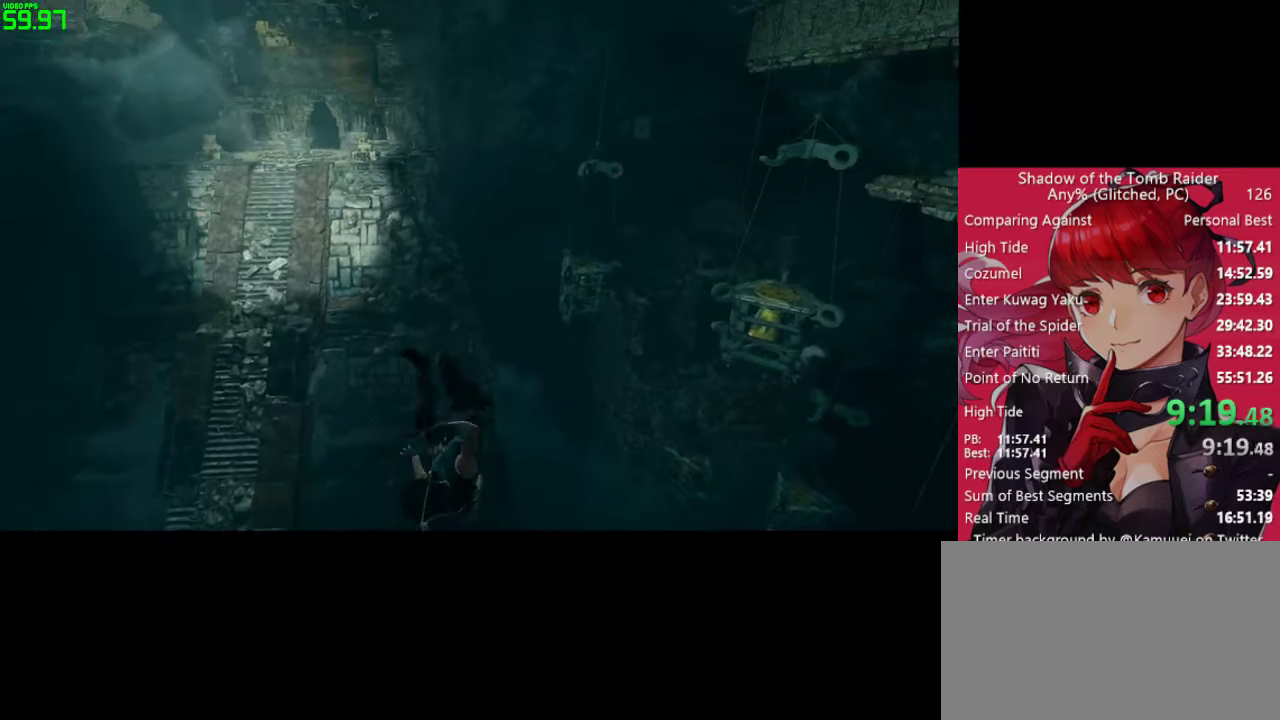
{"keys": ["w"], "mouse": [], "mouse_move": "up-right", "events": []}
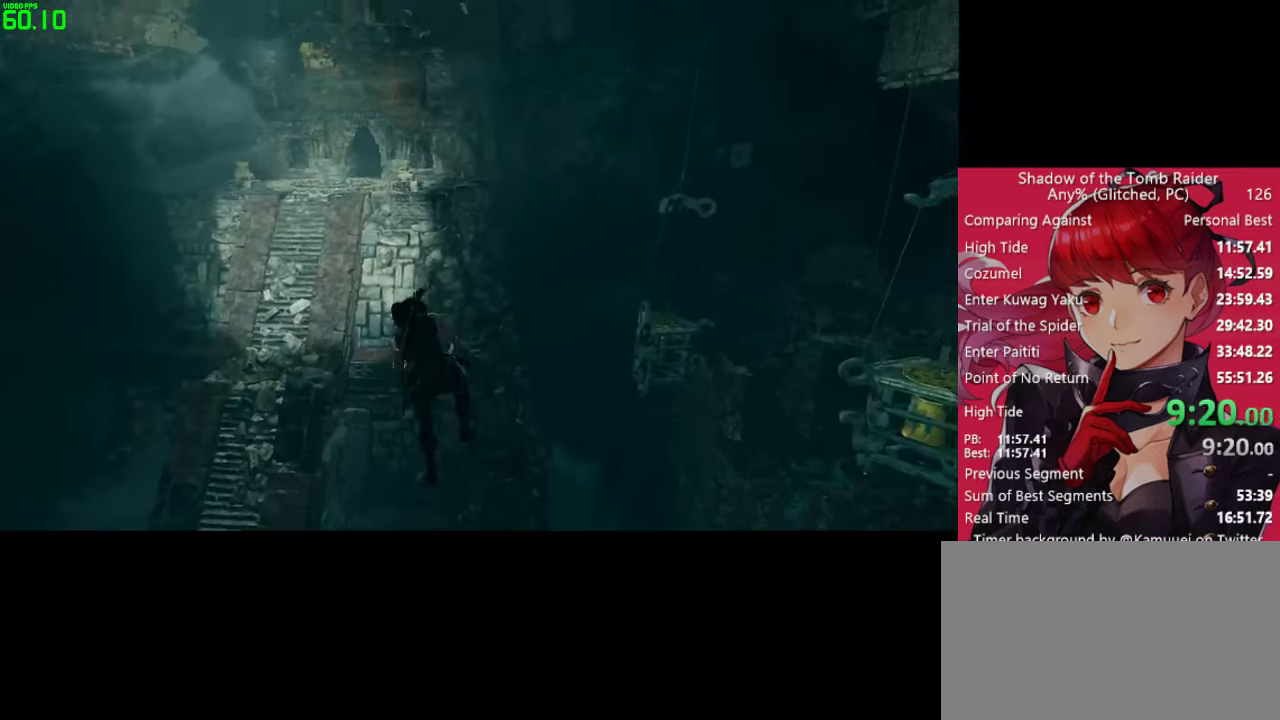
{"keys": ["w"], "mouse": [], "mouse_move": "up", "events": []}
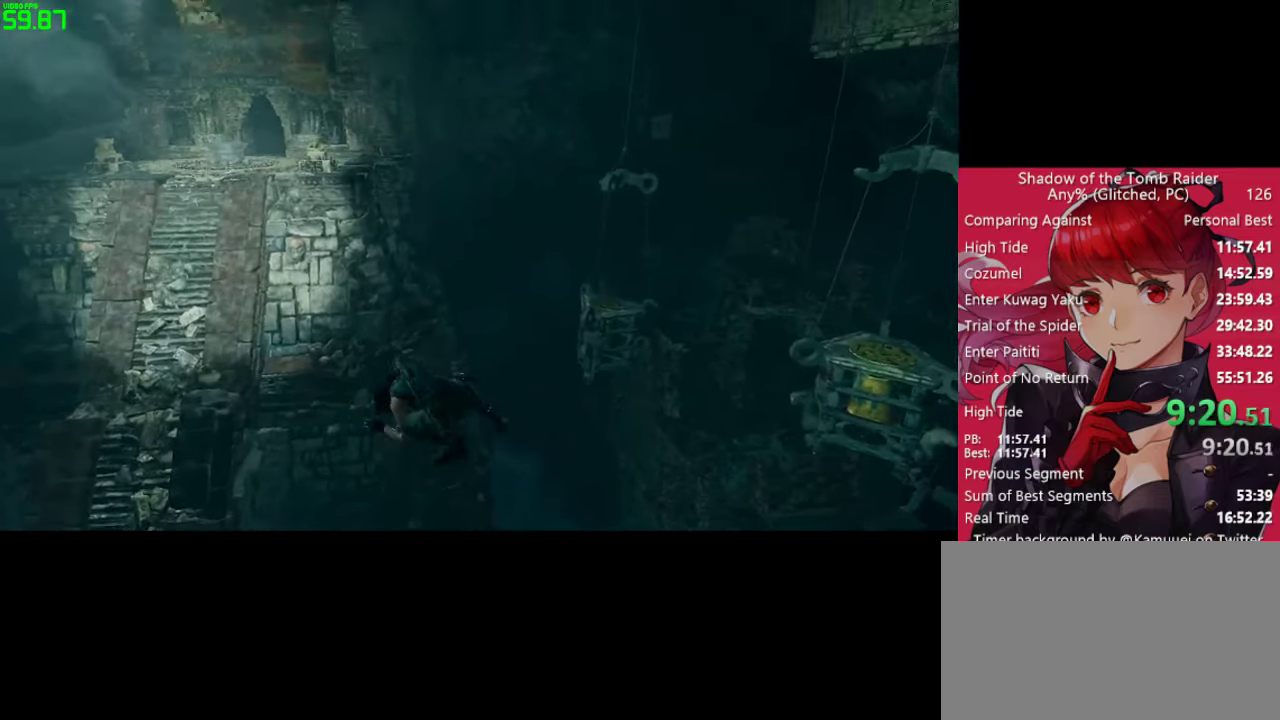
{"keys": ["w"], "mouse": [], "mouse_move": "down", "events": []}
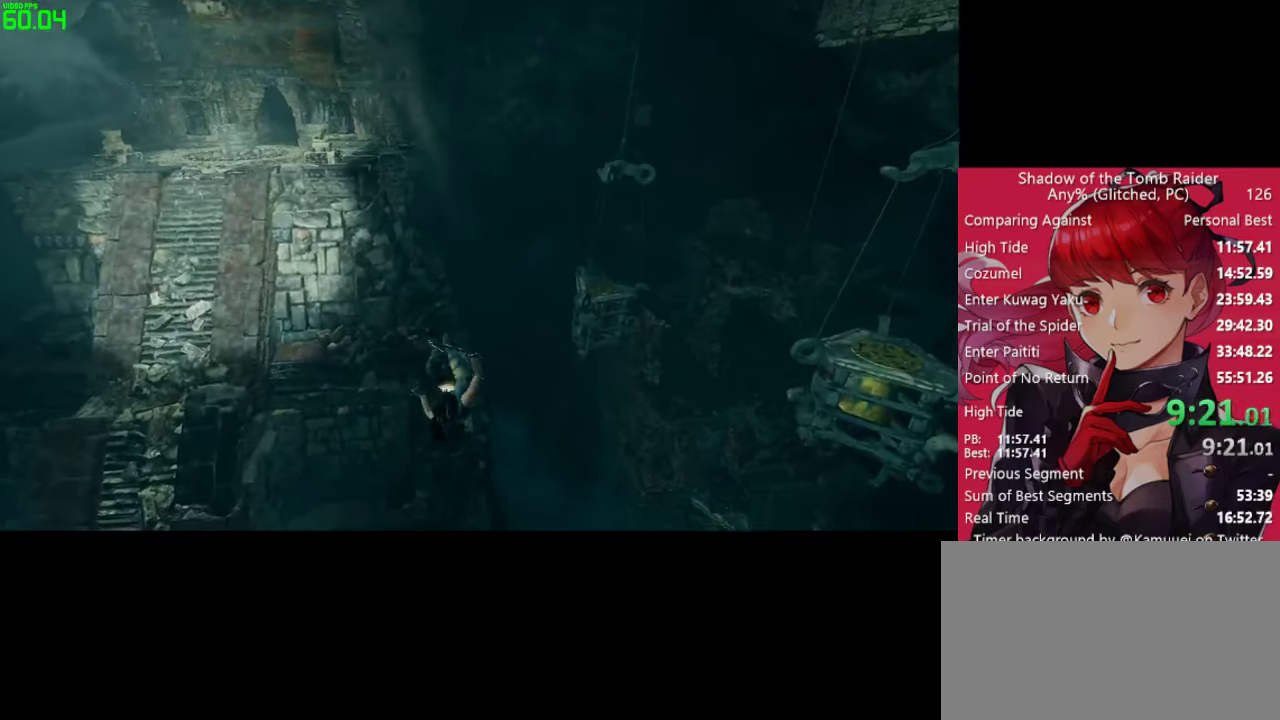
{"keys": ["w"], "mouse": [], "mouse_move": "down", "events": []}
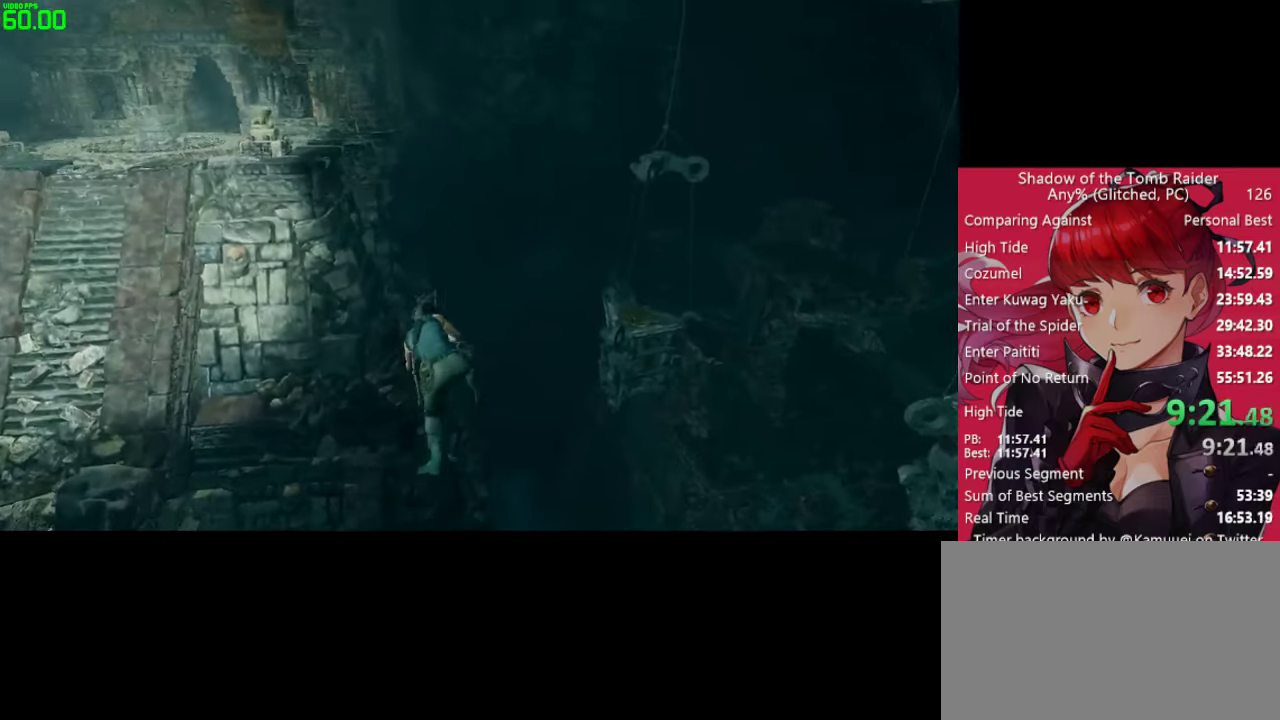
{"keys": ["w"], "mouse": [], "mouse_move": "down", "events": []}
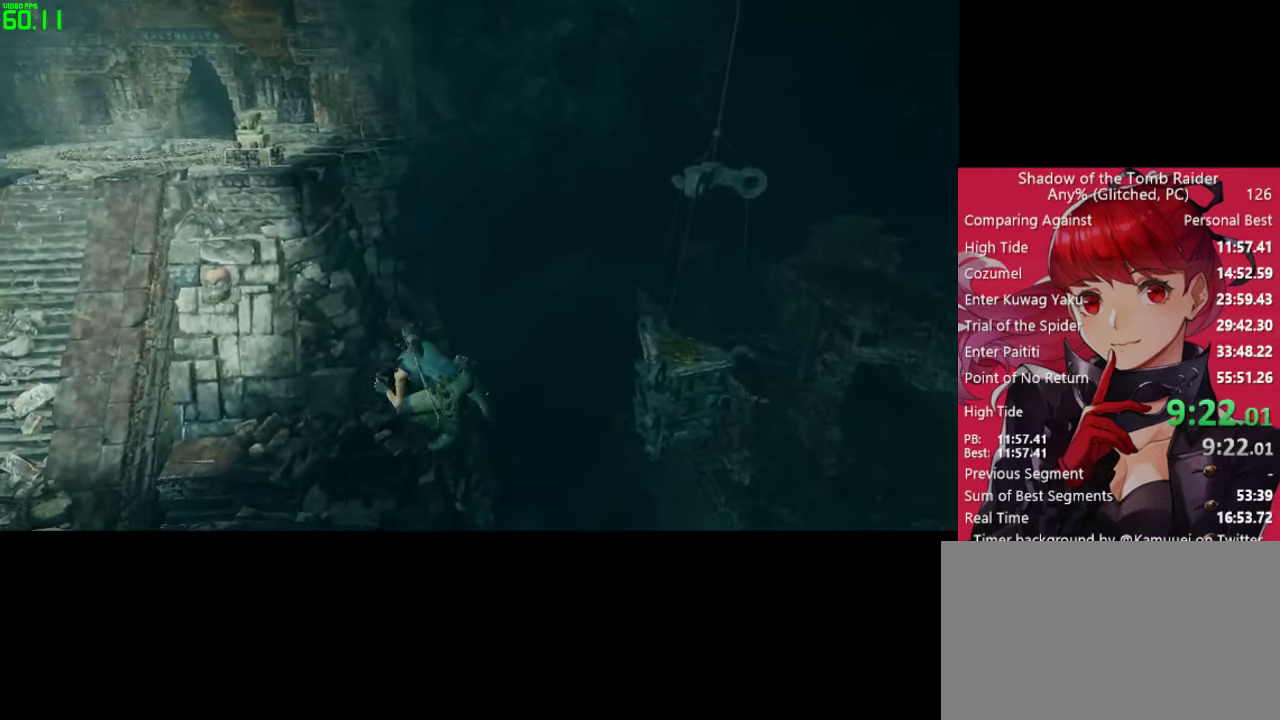
{"keys": ["w"], "mouse": [], "mouse_move": "up", "events": []}
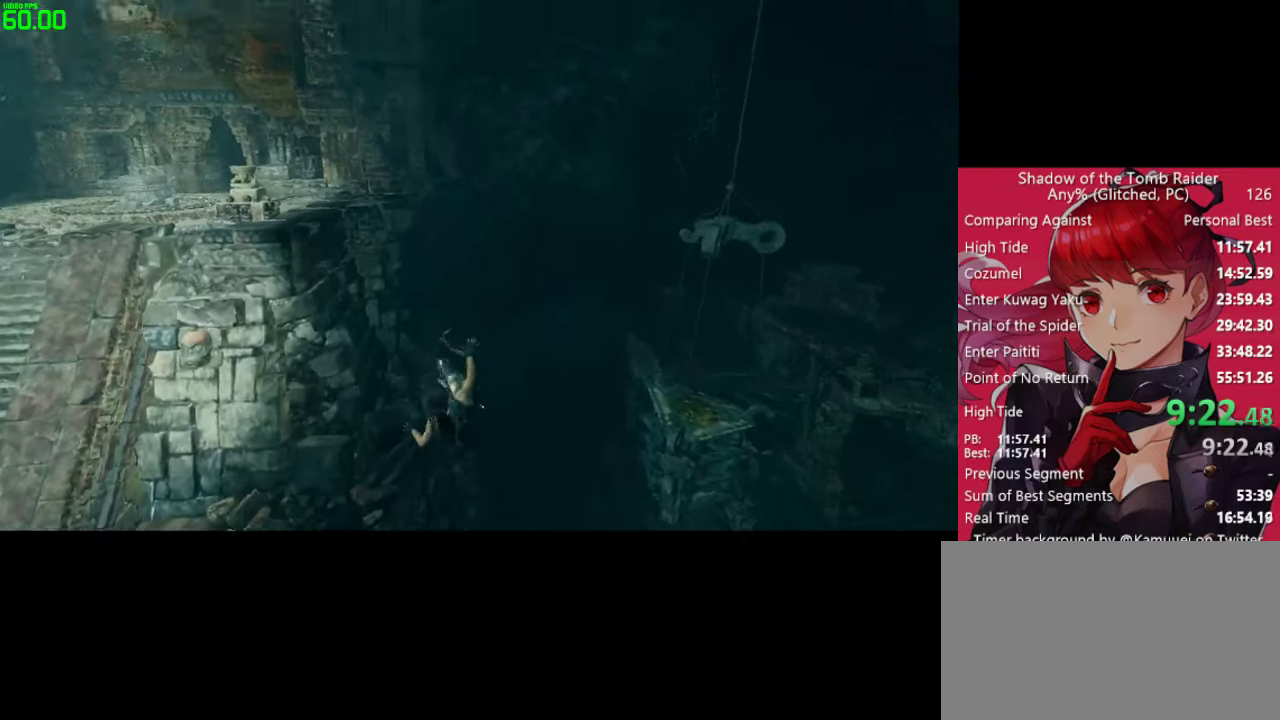
{"keys": ["w"], "mouse": [], "mouse_move": "still", "events": []}
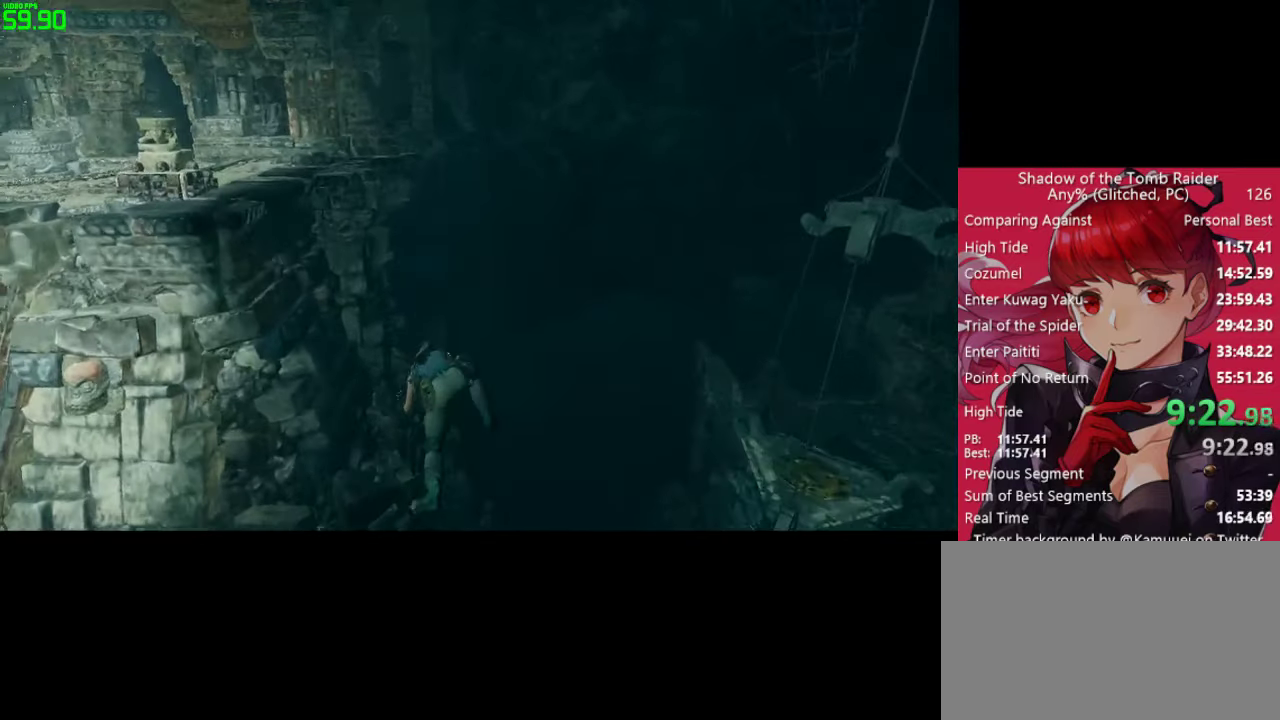
{"keys": ["w"], "mouse": [], "mouse_move": "still", "events": []}
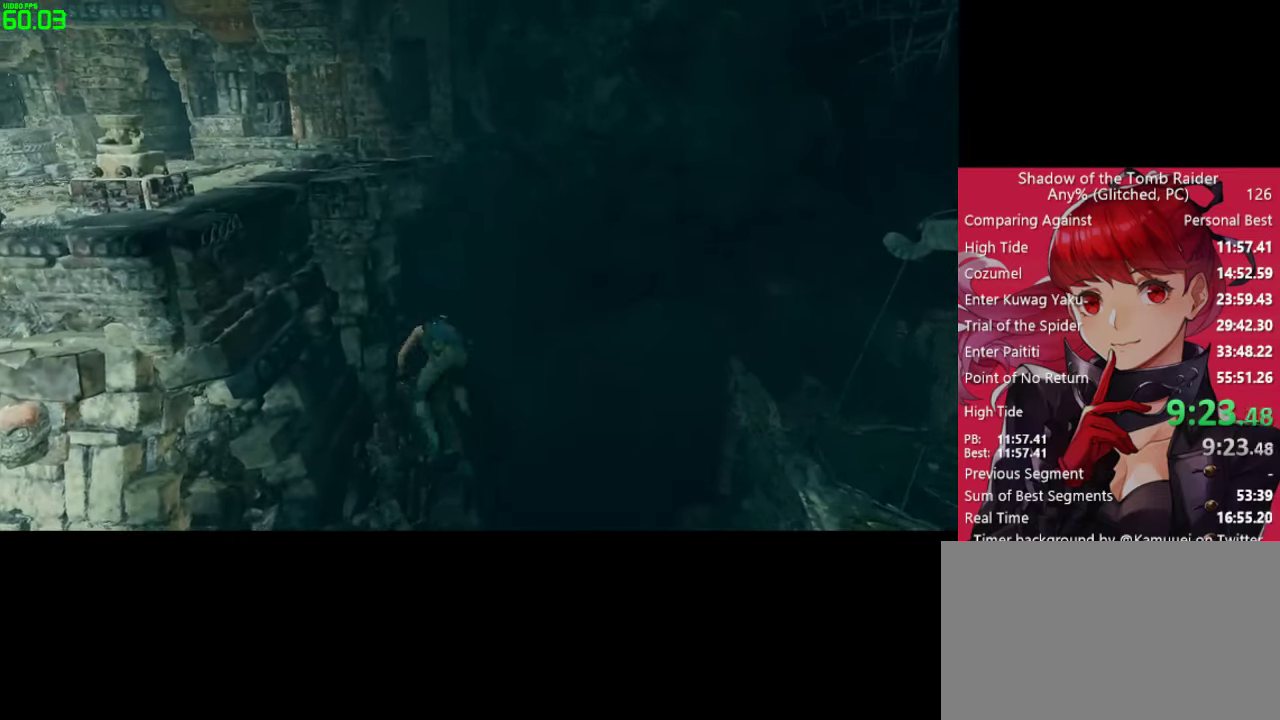
{"keys": ["w"], "mouse": [], "mouse_move": "up", "events": []}
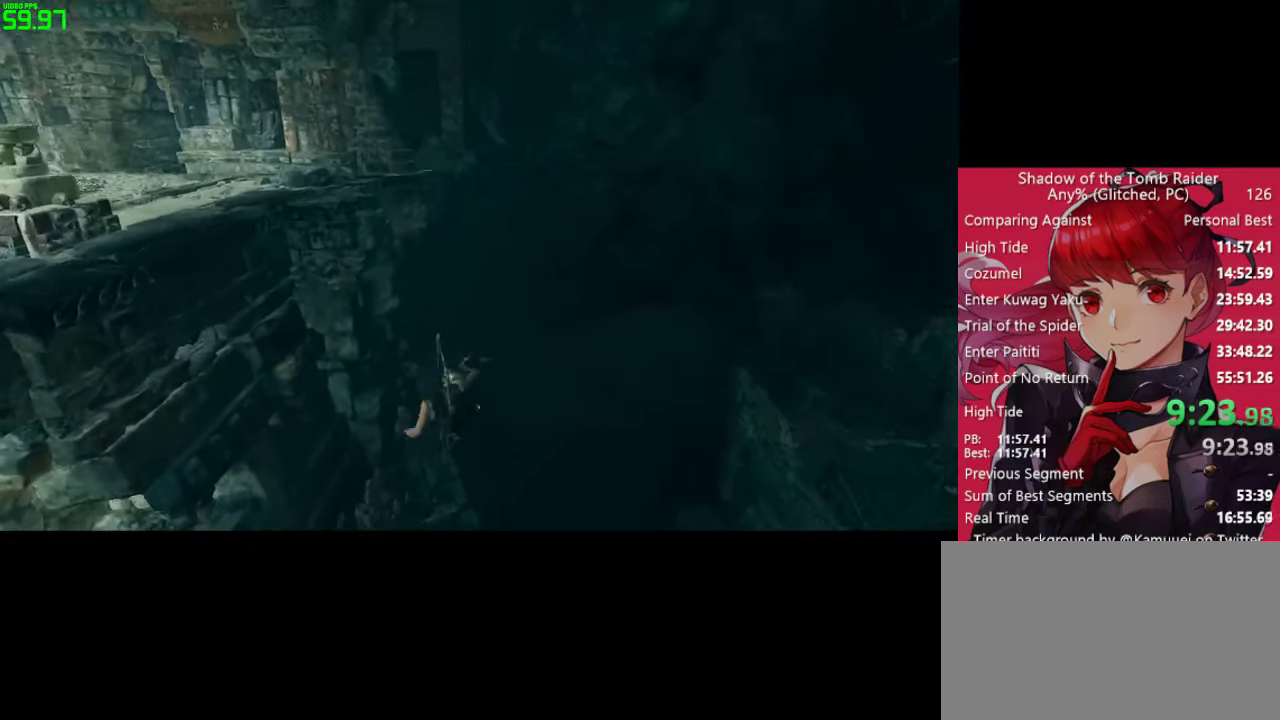
{"keys": ["w"], "mouse": [], "mouse_move": "up", "events": []}
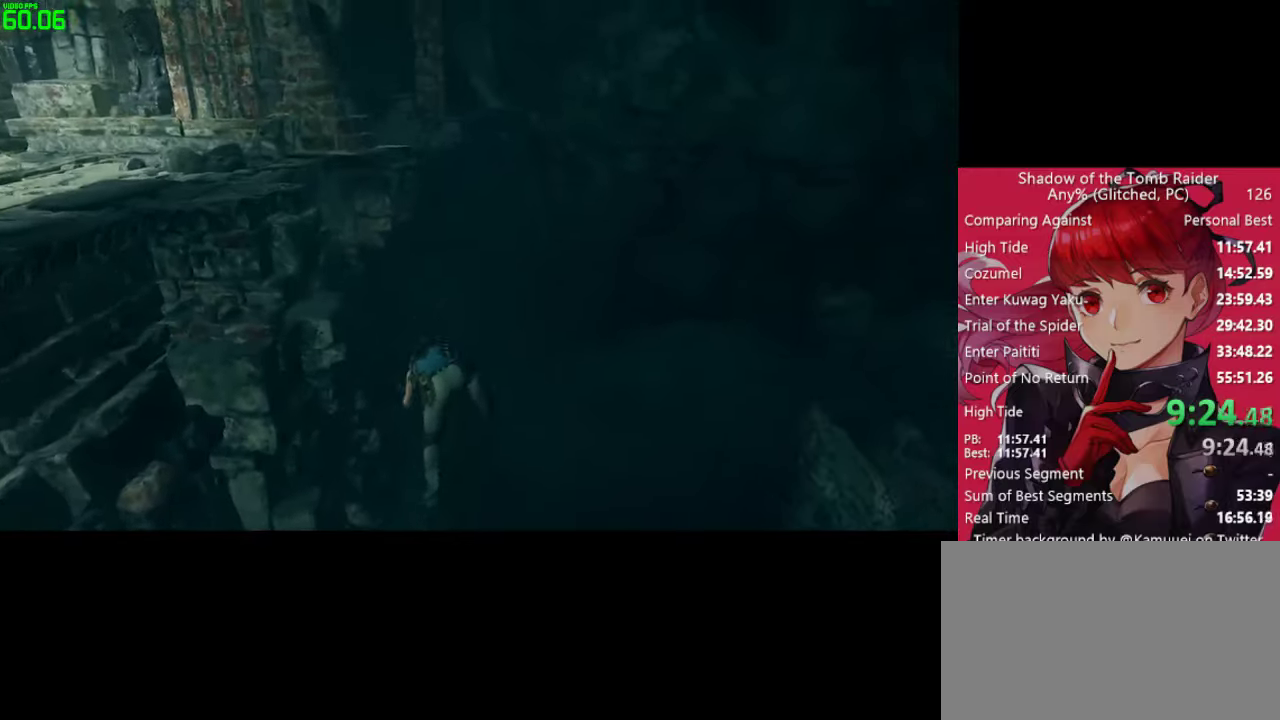
{"keys": ["w"], "mouse": [], "mouse_move": "still", "events": []}
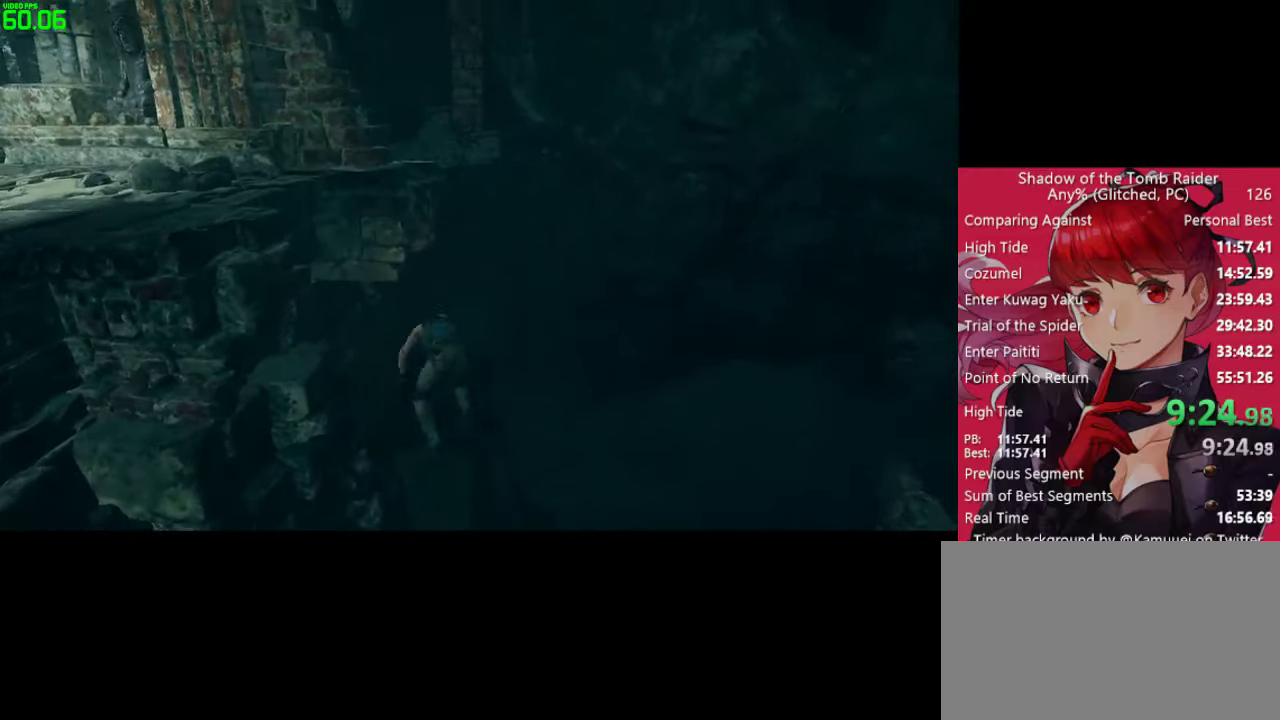
{"keys": ["w"], "mouse": [], "mouse_move": "down", "events": []}
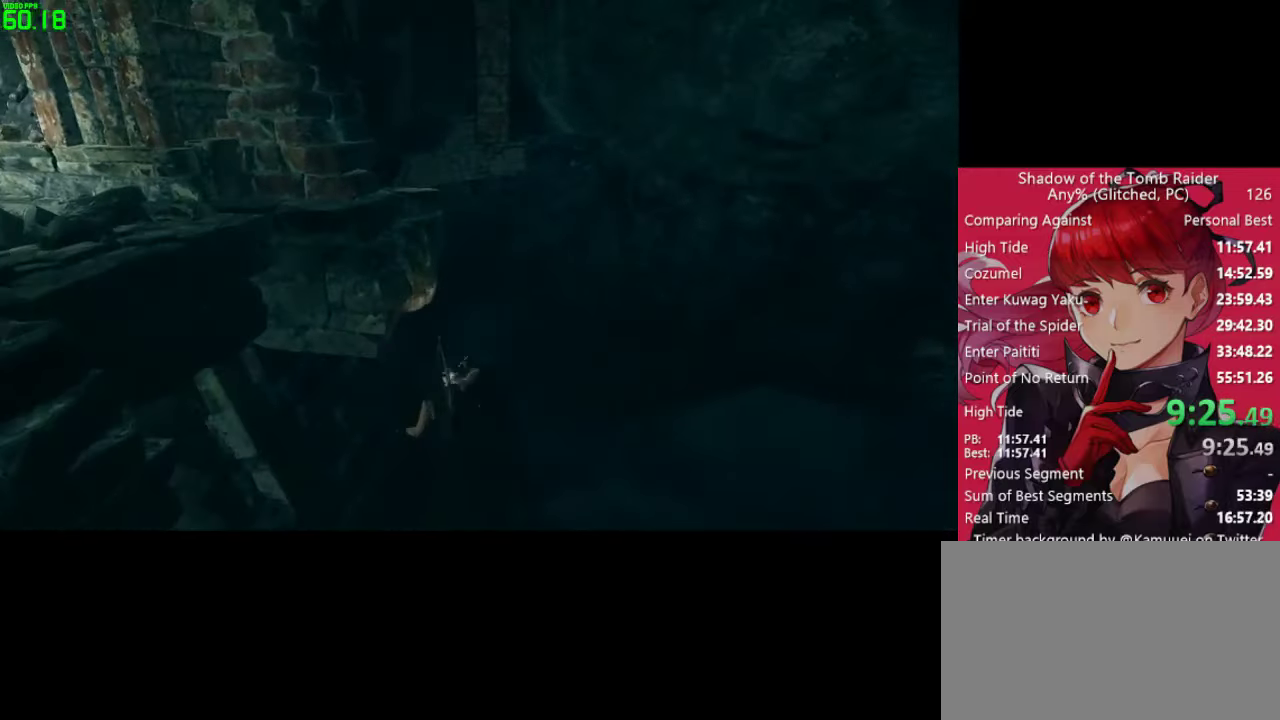
{"keys": ["w"], "mouse": [], "mouse_move": "still", "events": []}
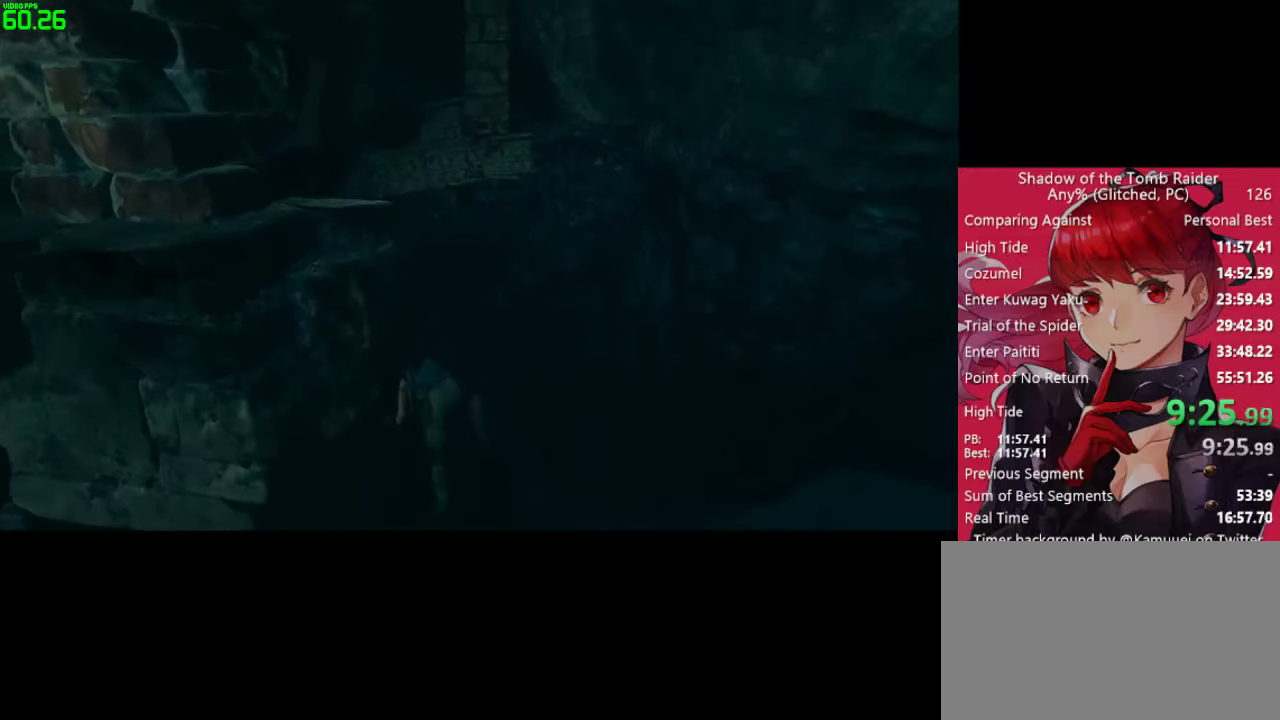
{"keys": ["w"], "mouse": [], "mouse_move": "still", "events": []}